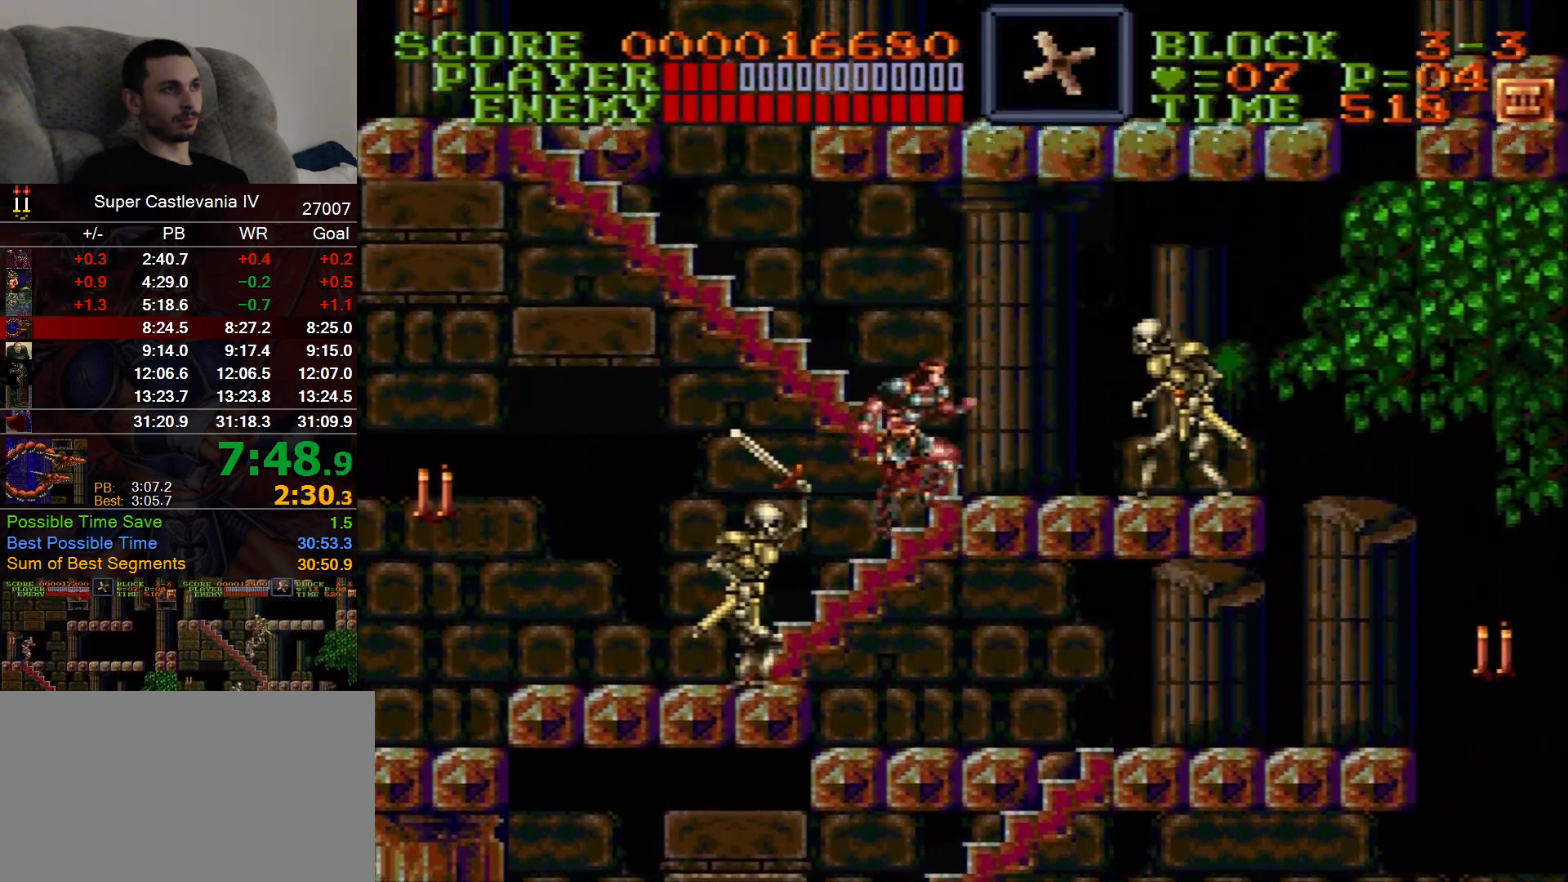
Gameplay with a controller (Nintendo layout); each line is a JSON object with the inputs held at the frame after it (dt_ms = milliseconds from this image to that frame). "events" lists button and stick changes between this image and that frame as [ms after this image, input, new state], when the widget could be followed in between. Not read: A L1 L3 R1 R3 Y.
{"dt_ms": 500, "buttons": ["DPAD_UP", "DPAD_RIGHT"], "events": []}
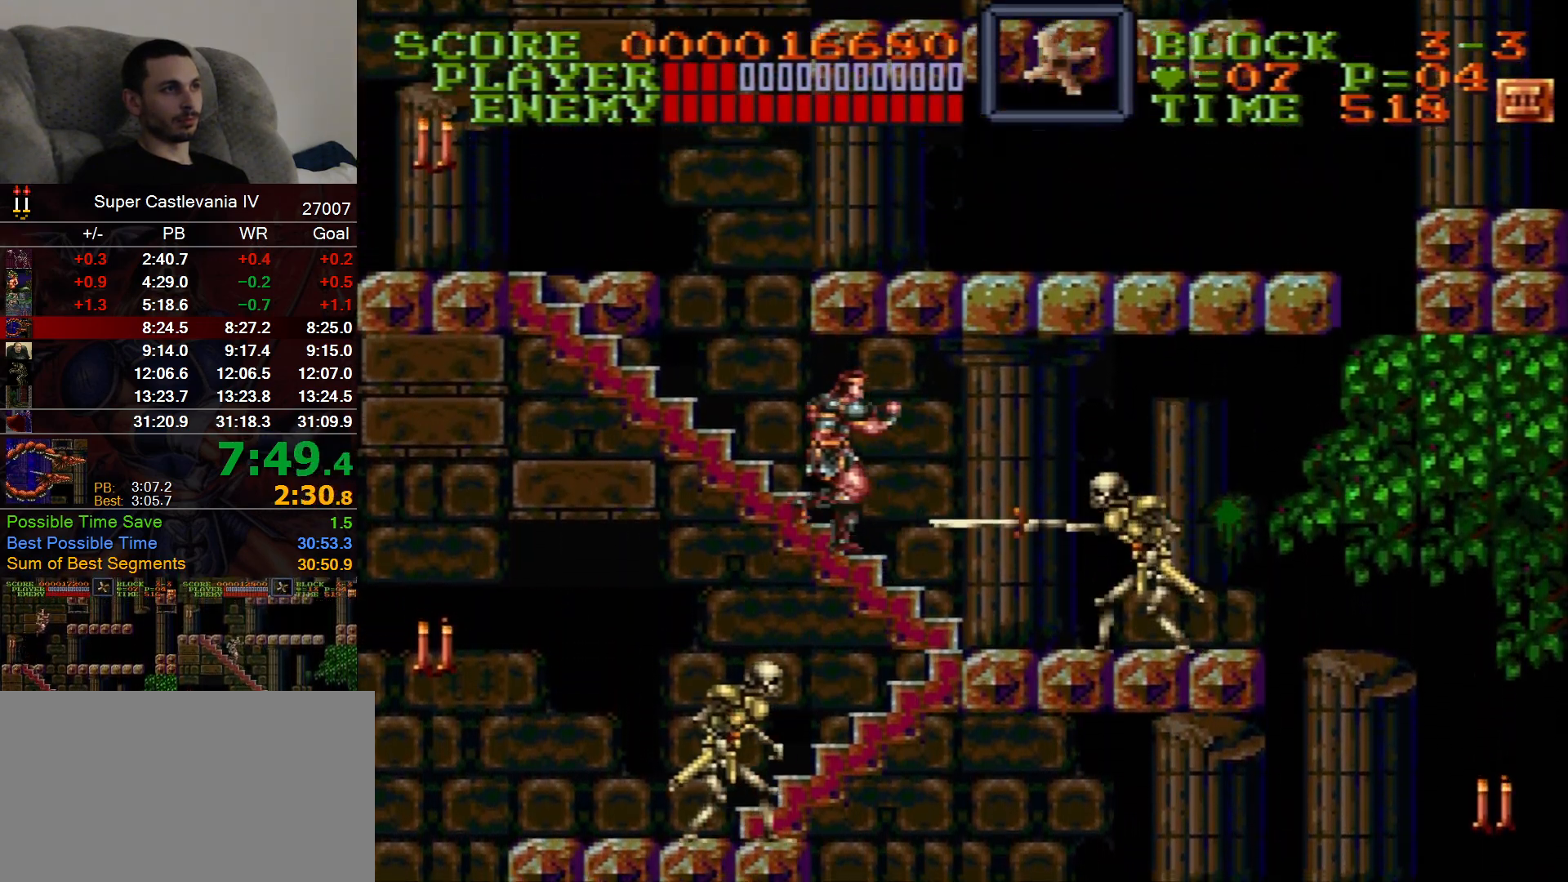
{"dt_ms": 500, "buttons": ["DPAD_UP", "DPAD_RIGHT"], "events": []}
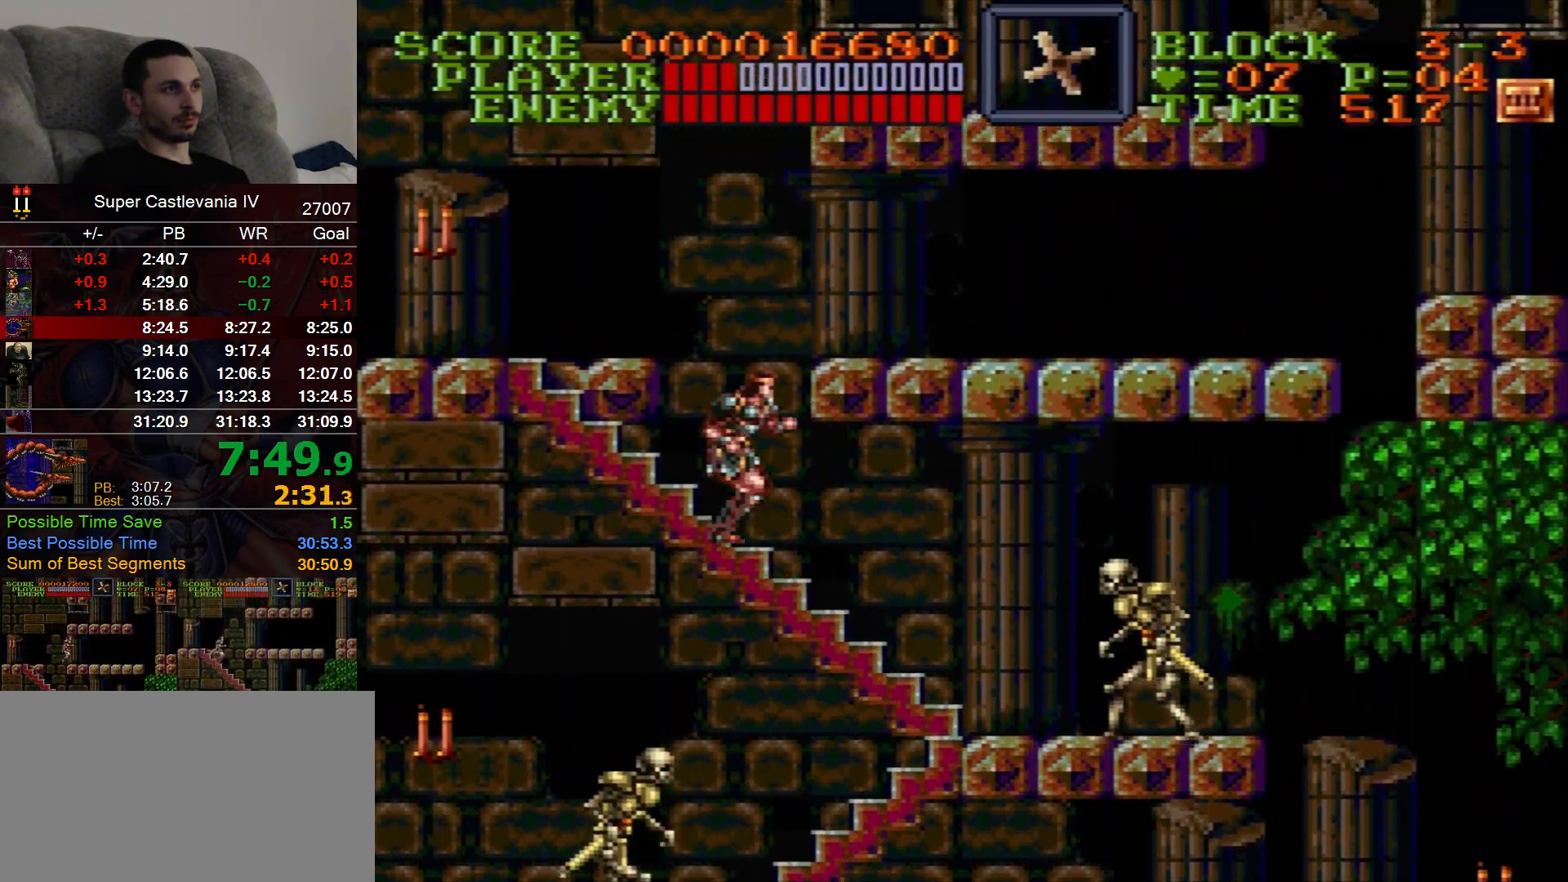
{"dt_ms": 500, "buttons": ["DPAD_UP", "DPAD_RIGHT"], "events": []}
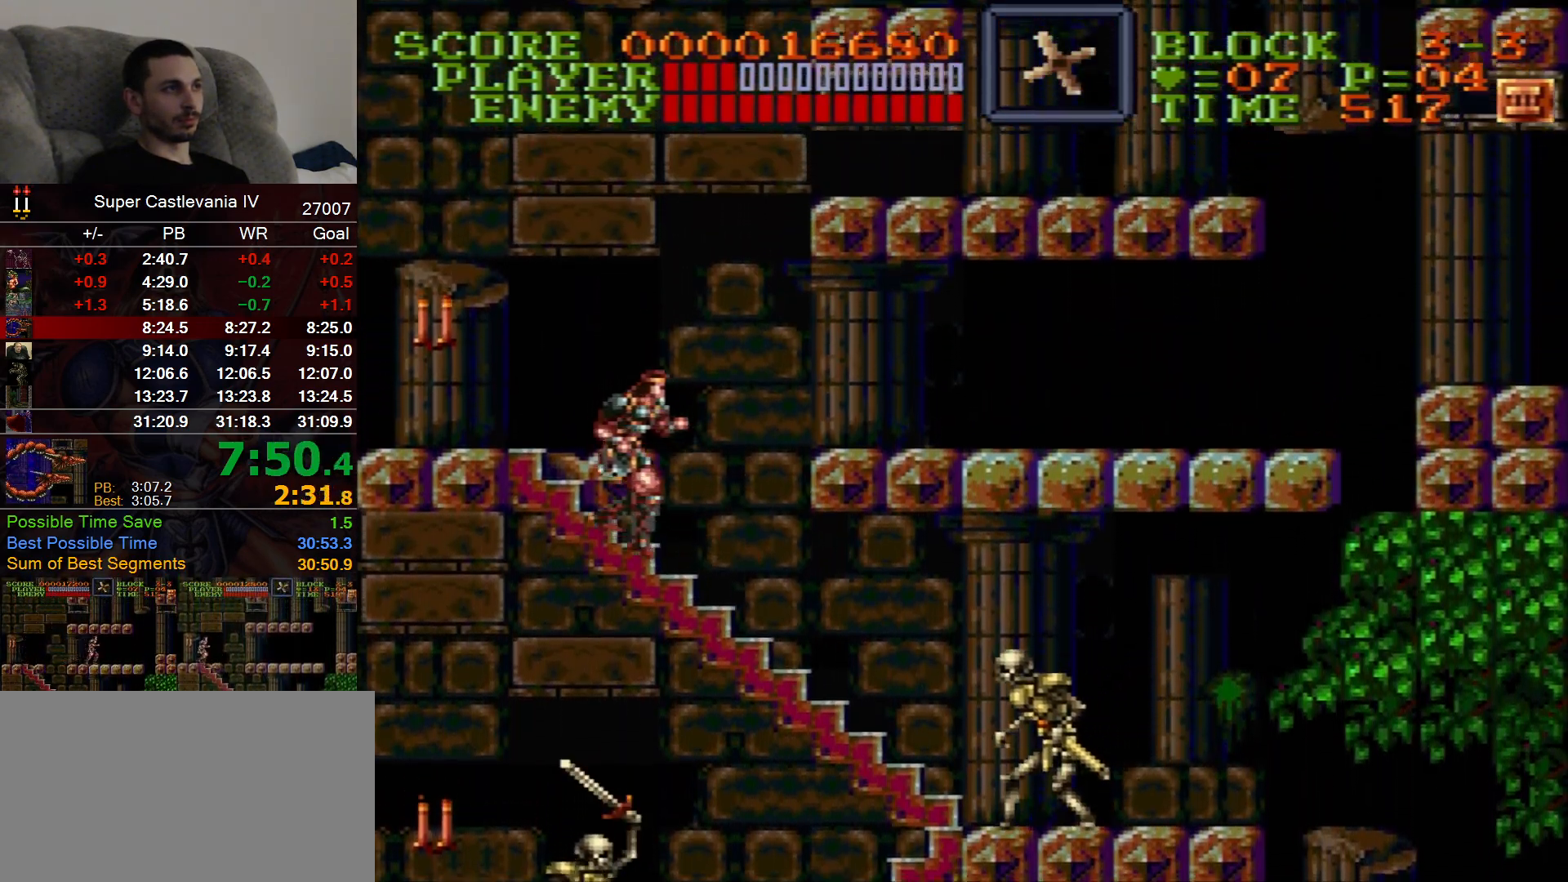
{"dt_ms": 500, "buttons": ["DPAD_UP", "DPAD_RIGHT"], "events": []}
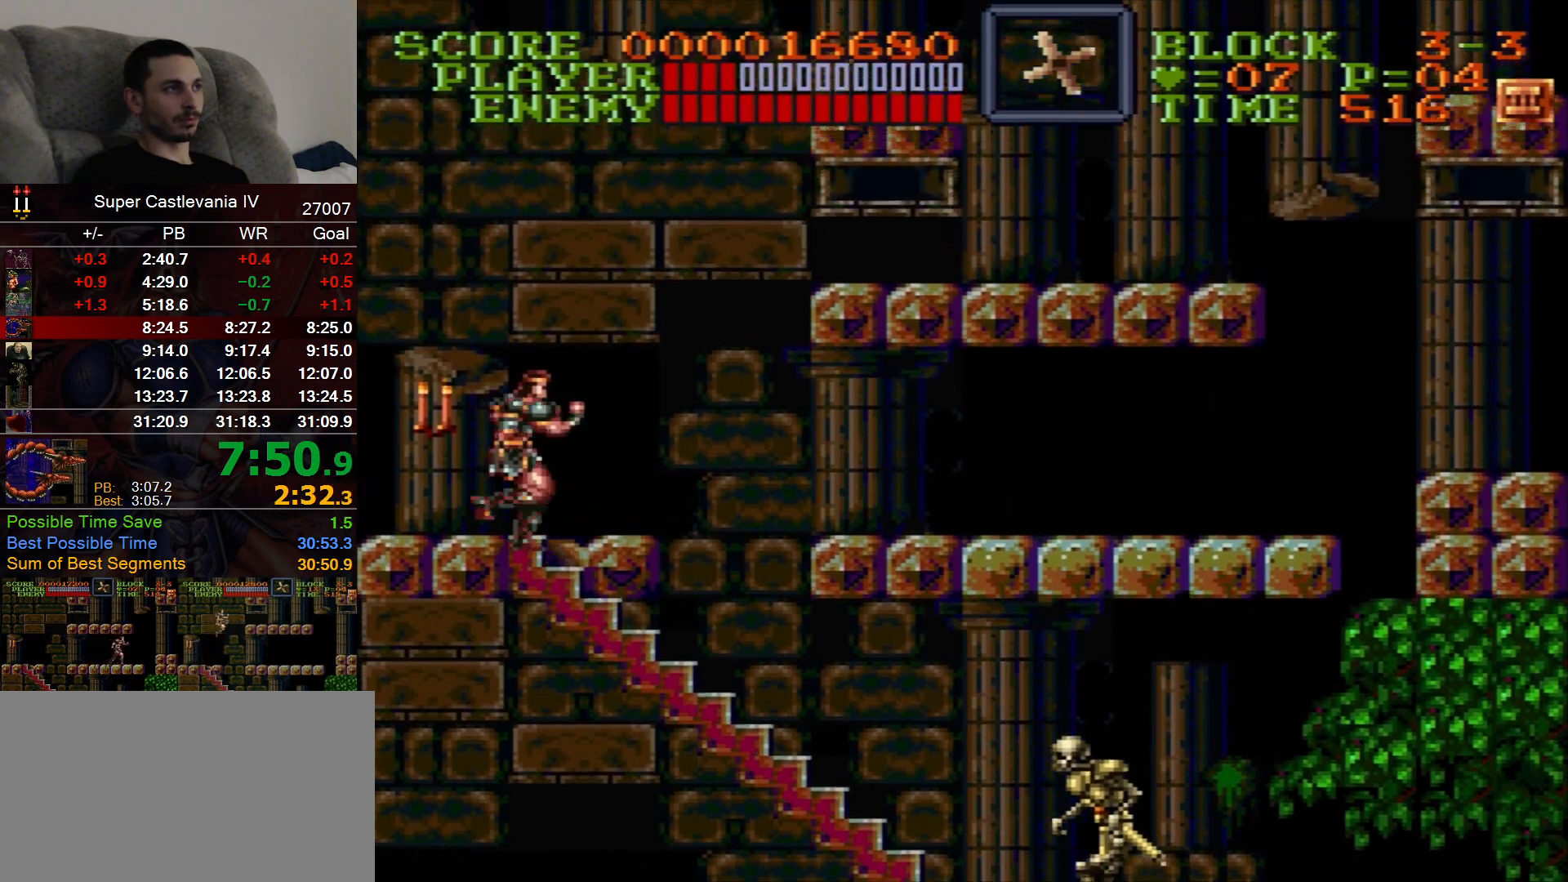
{"dt_ms": 500, "buttons": ["DPAD_RIGHT"], "events": [[250, "B", "down"], [367, "B", "up"], [417, "DPAD_RIGHT", "up"], [417, "DPAD_UP", "up"], [483, "DPAD_RIGHT", "down"]]}
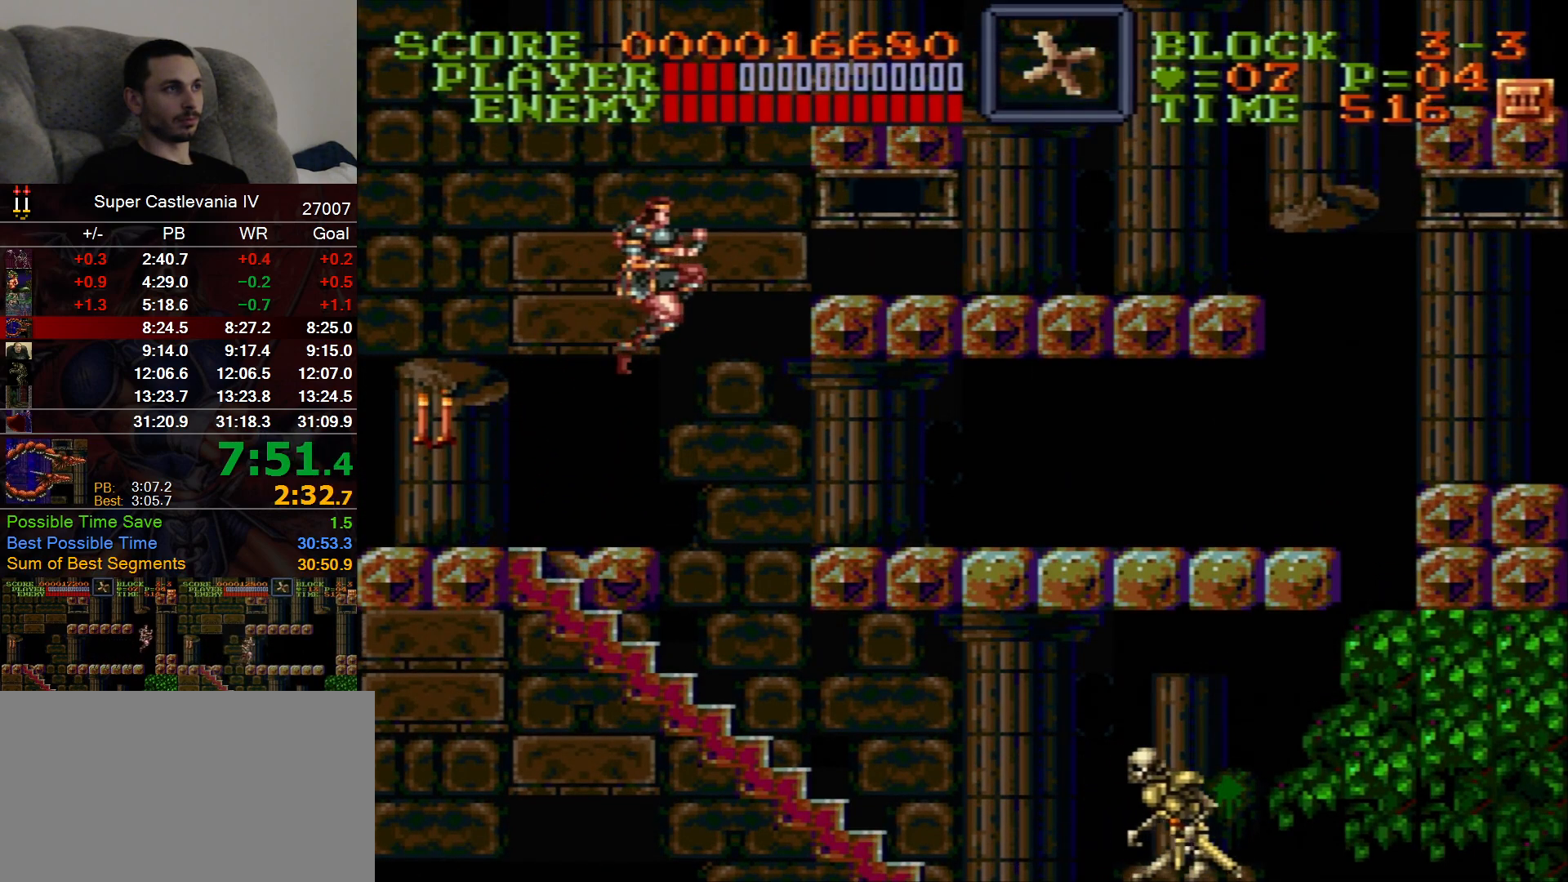
{"dt_ms": 1000, "buttons": ["DPAD_RIGHT"]}
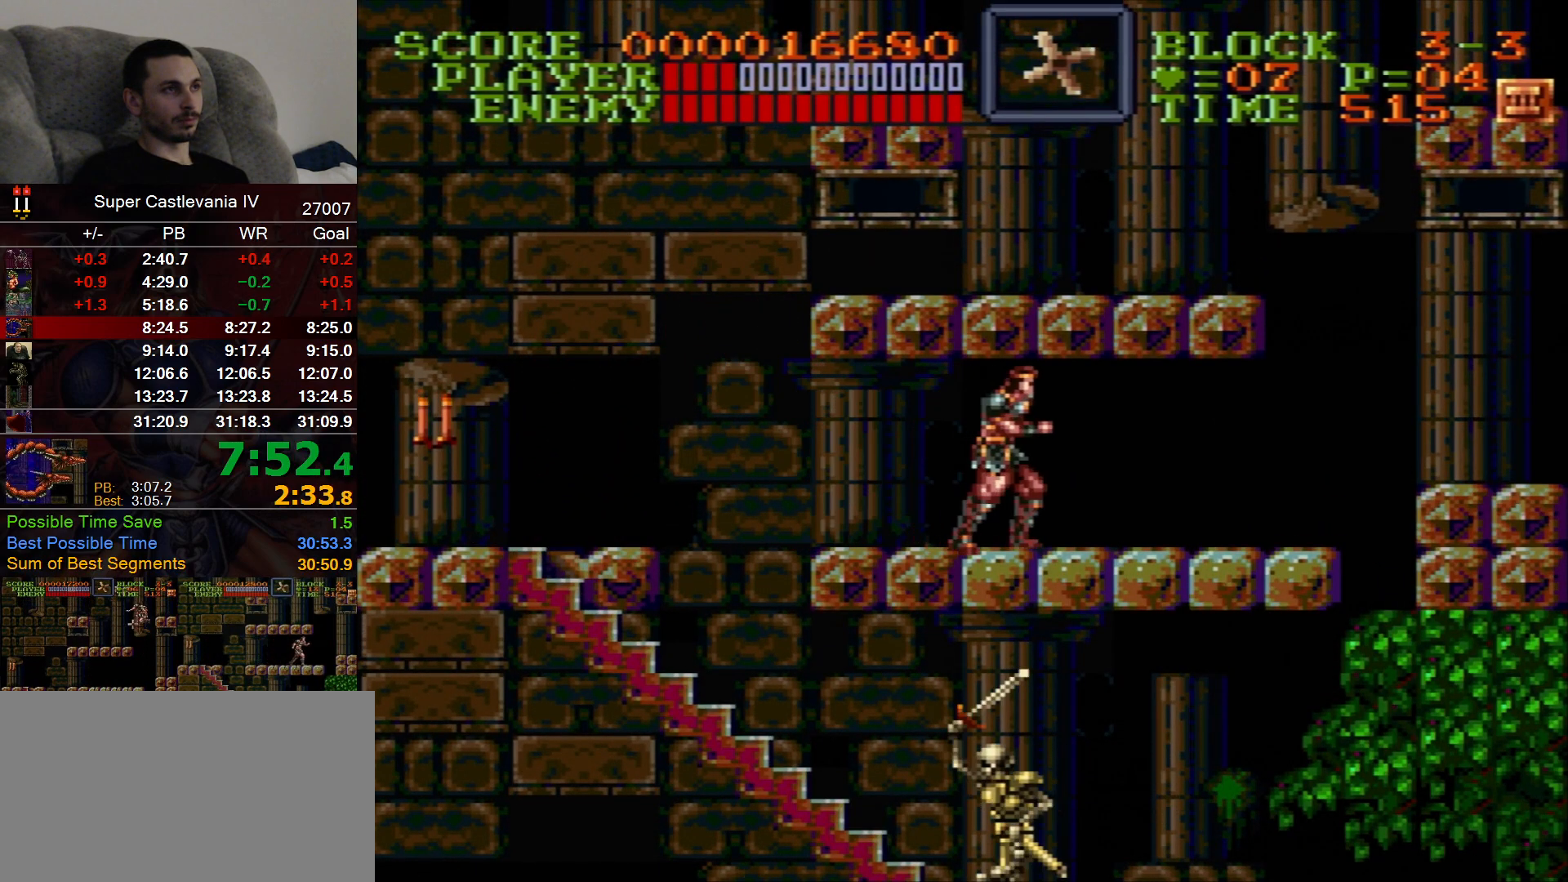
{"dt_ms": 500, "buttons": ["DPAD_RIGHT"], "events": []}
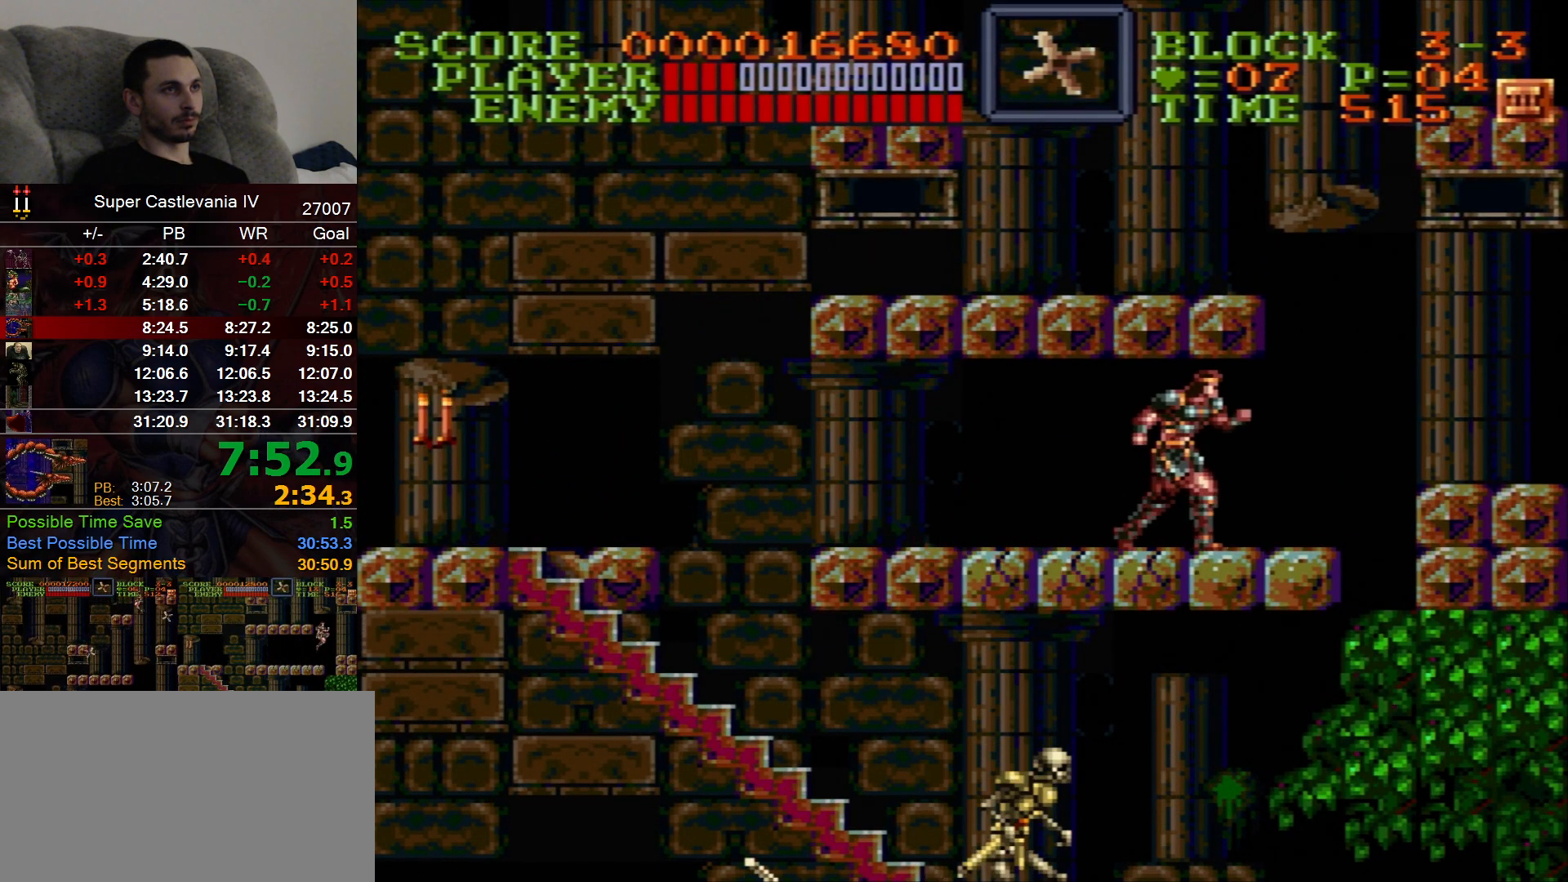
{"dt_ms": 1000, "buttons": ["B", "DPAD_LEFT"]}